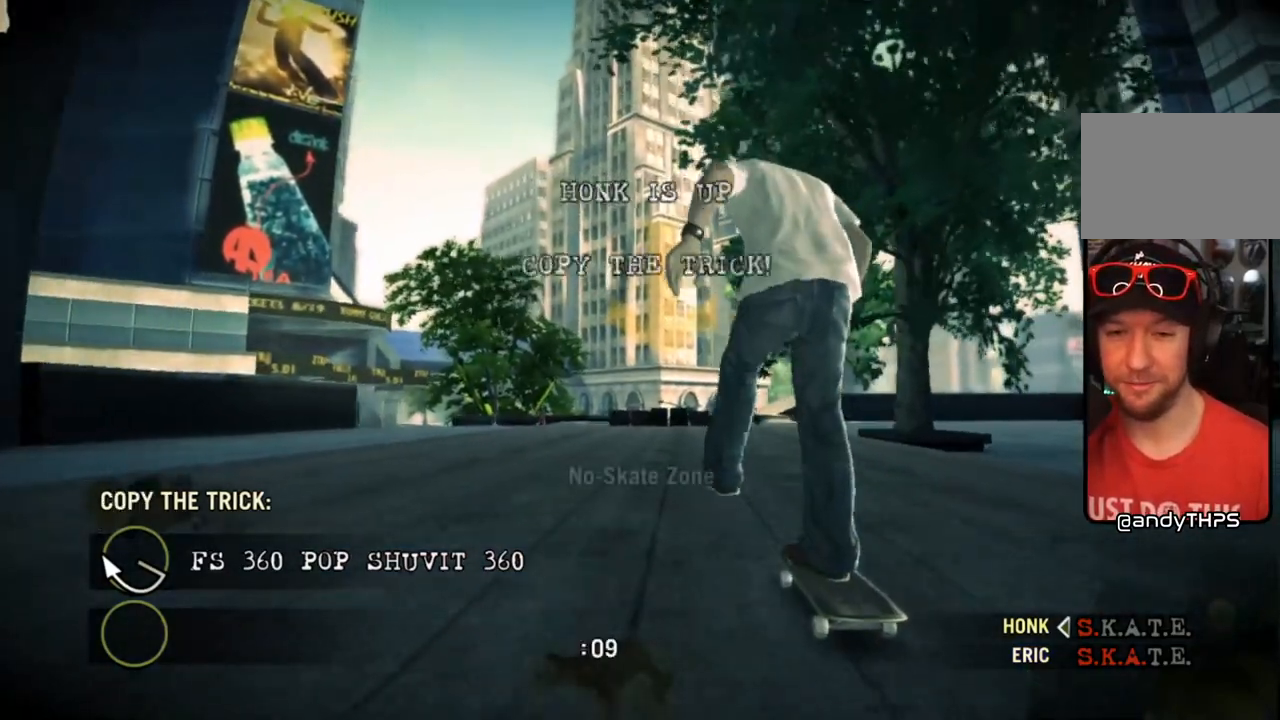
Gameplay with a controller (PlayStation layout); each line is a JSON object with the inputs held at the frame after it. "events" lists button and stick changes between this image and that frame as [ms after this image, input, new state], when the widget could be followed in between. Not read: L3 R3.
{"buttons": [], "left_stick": "center", "right_stick": "center", "events": [[383, "SQUARE", "up"]]}
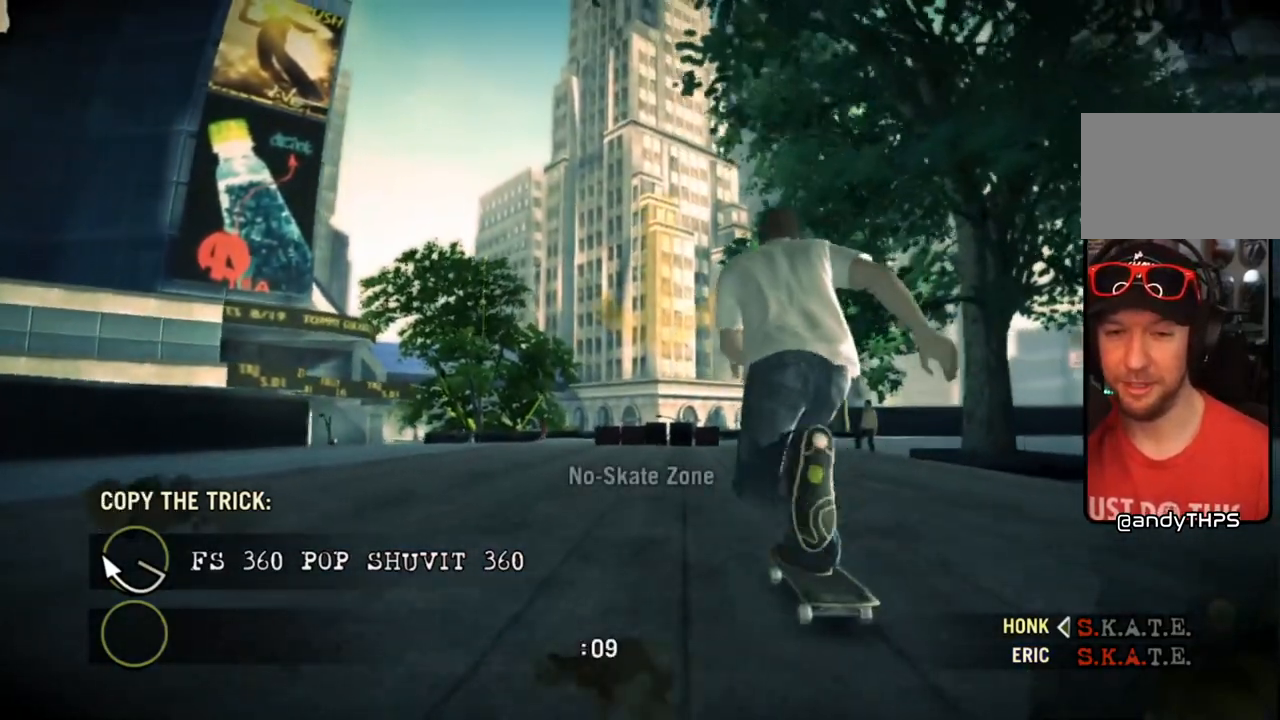
{"buttons": [], "left_stick": "center", "right_stick": "down-right", "events": [[133, "right_stick", "down-right"]]}
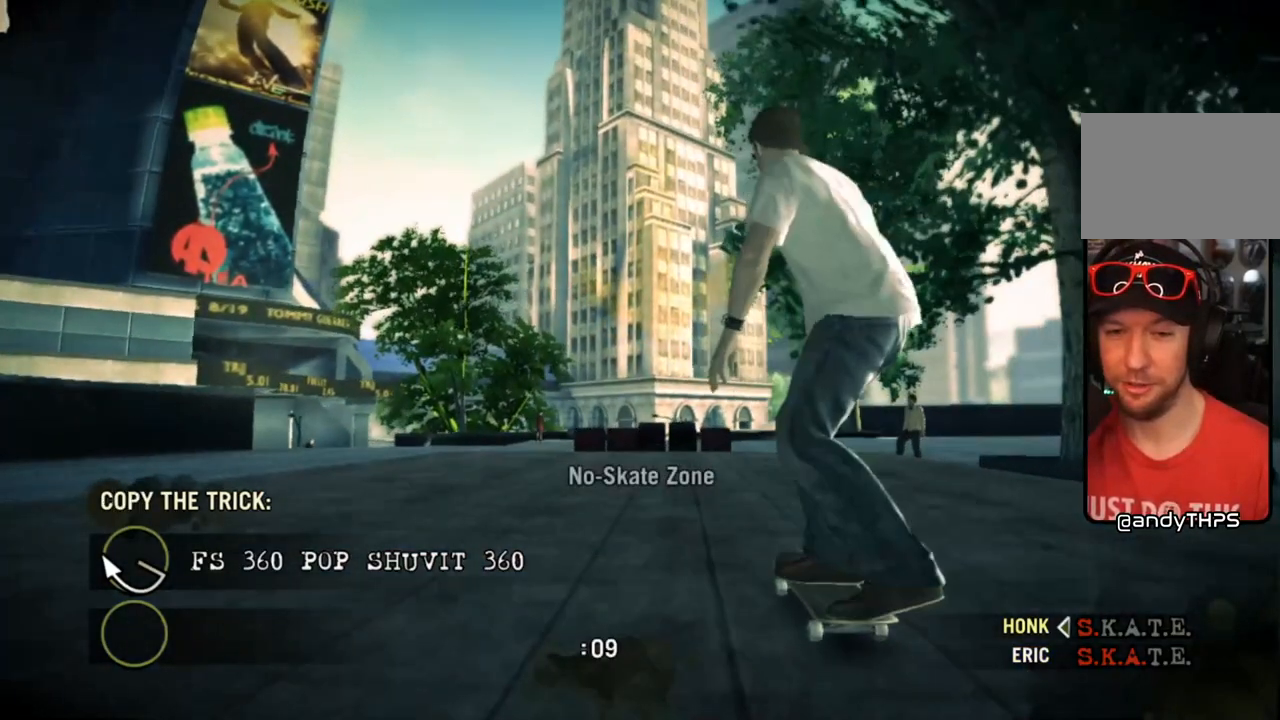
{"buttons": [], "left_stick": "center", "right_stick": "down-right", "events": []}
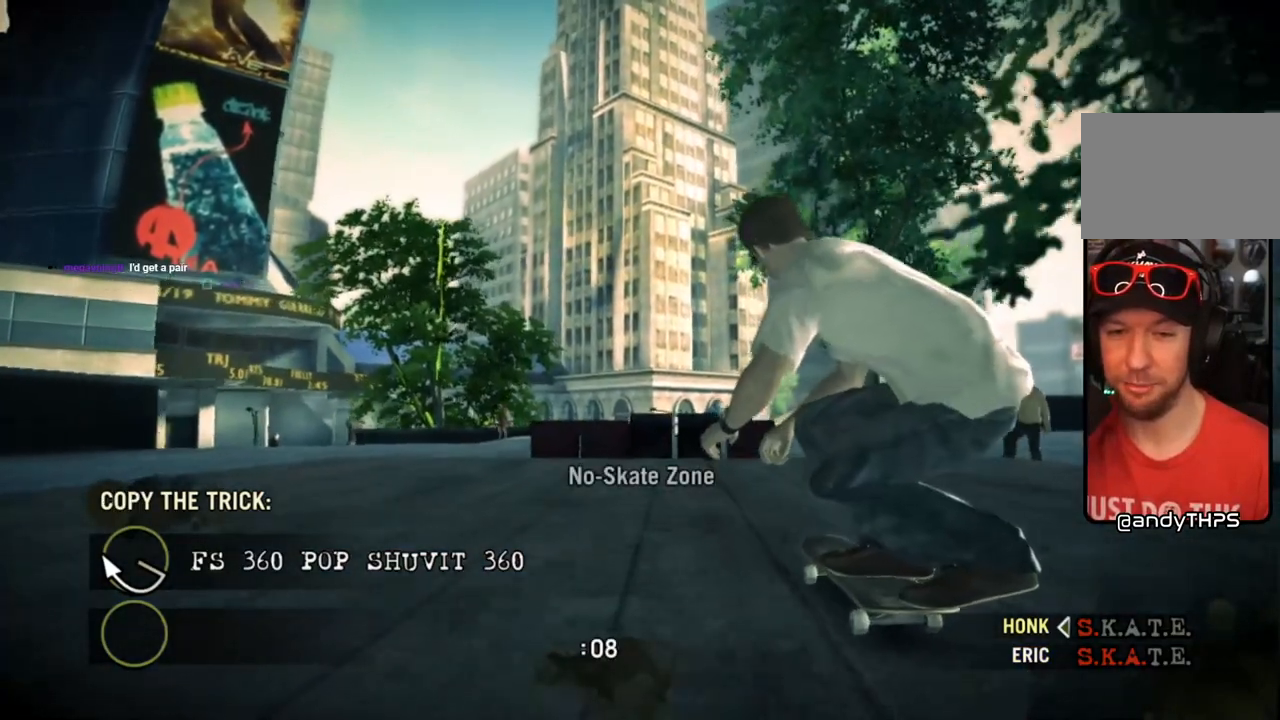
{"buttons": [], "left_stick": "left", "right_stick": "up-right", "events": [[167, "left_stick", "left"], [283, "right_stick", "up-right"]]}
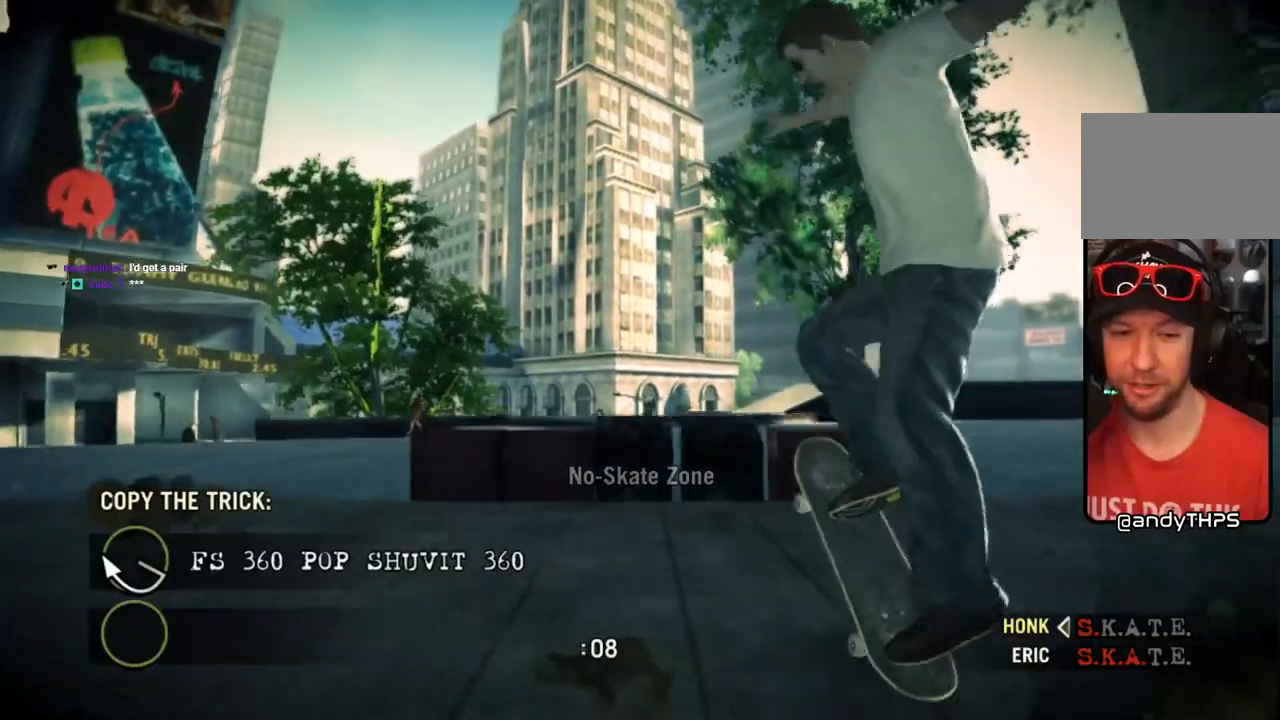
{"buttons": [], "left_stick": "left", "right_stick": "center", "events": [[117, "right_stick", "center"]]}
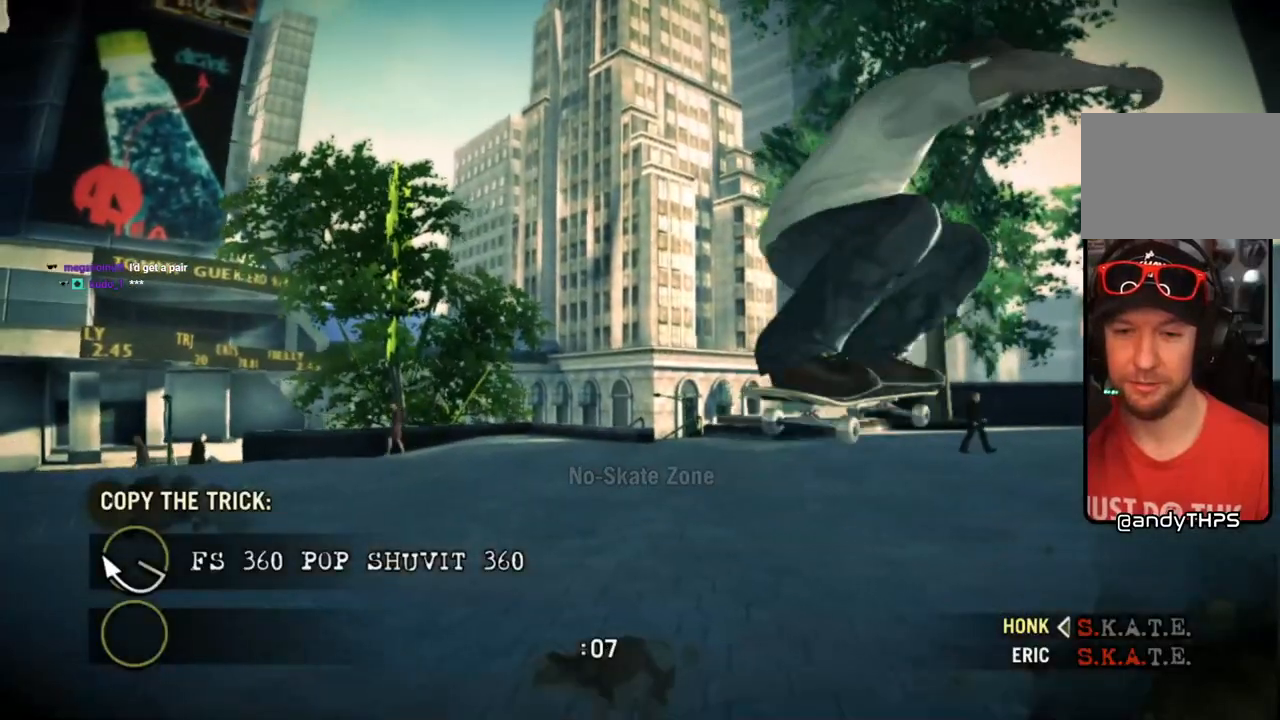
{"buttons": [], "left_stick": "left", "right_stick": "center", "events": []}
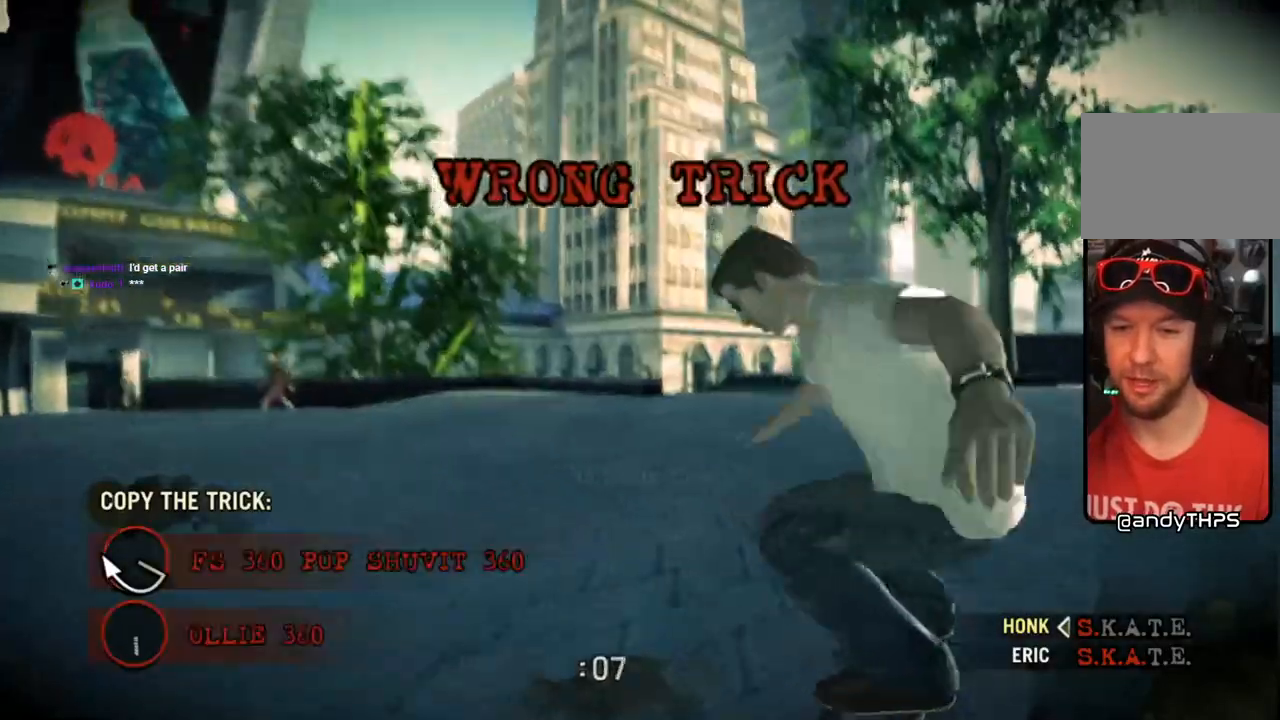
{"buttons": [], "left_stick": "center", "right_stick": "center", "events": [[83, "left_stick", "center"]]}